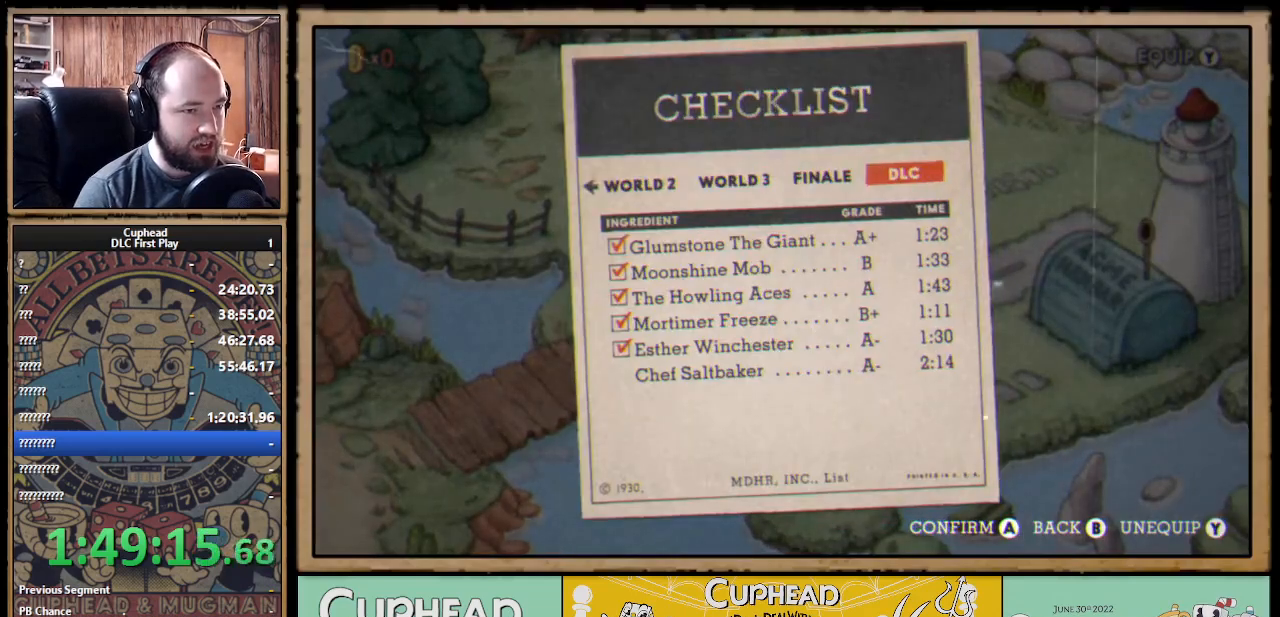
Gameplay with a controller (Xbox layout); each line is a JSON object with the inputs held at the frame after it. "events" lists button and stick changes between this image and that frame as [ms after this image, input, new state], when the widget could be followed in between.
{"buttons": [], "left_stick": "center", "right_stick": "center", "events": []}
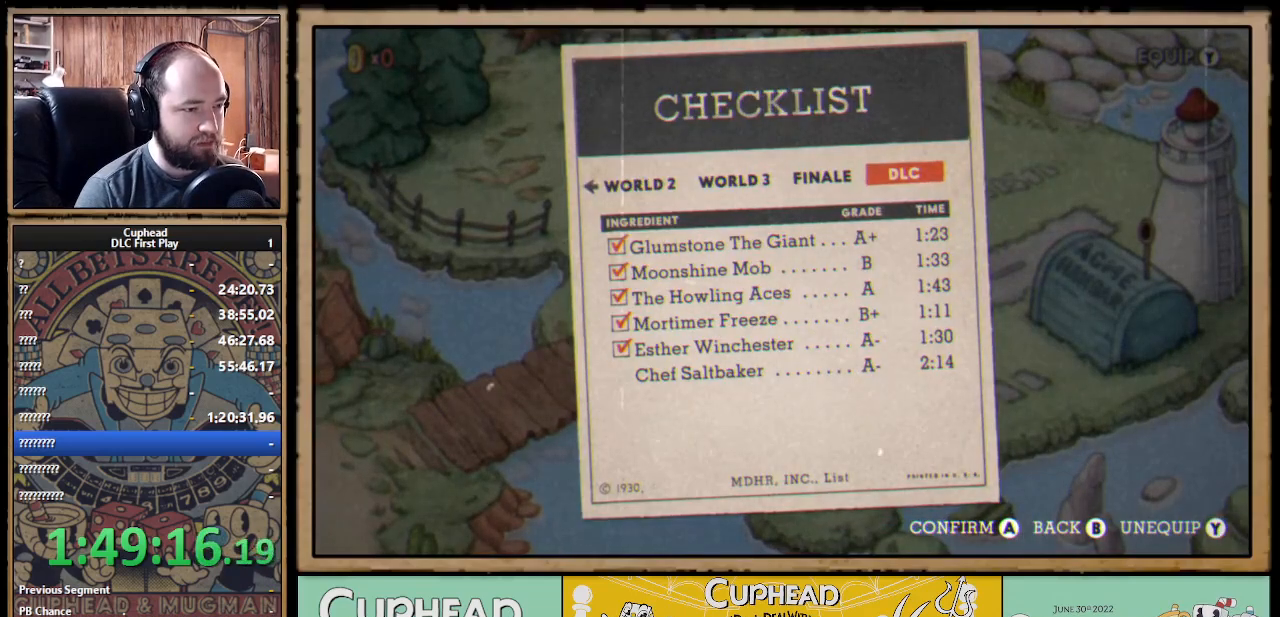
{"buttons": [], "left_stick": "center", "right_stick": "center", "events": [[133, "B", "down"], [283, "B", "up"]]}
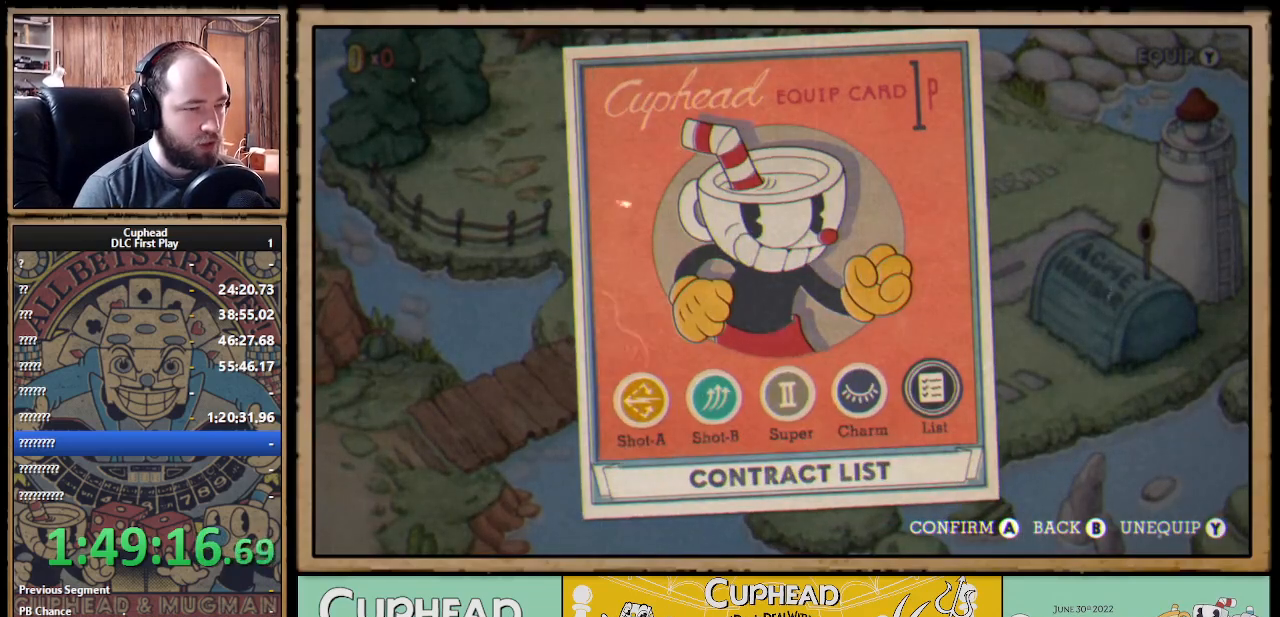
{"buttons": [], "left_stick": "center", "right_stick": "center", "events": []}
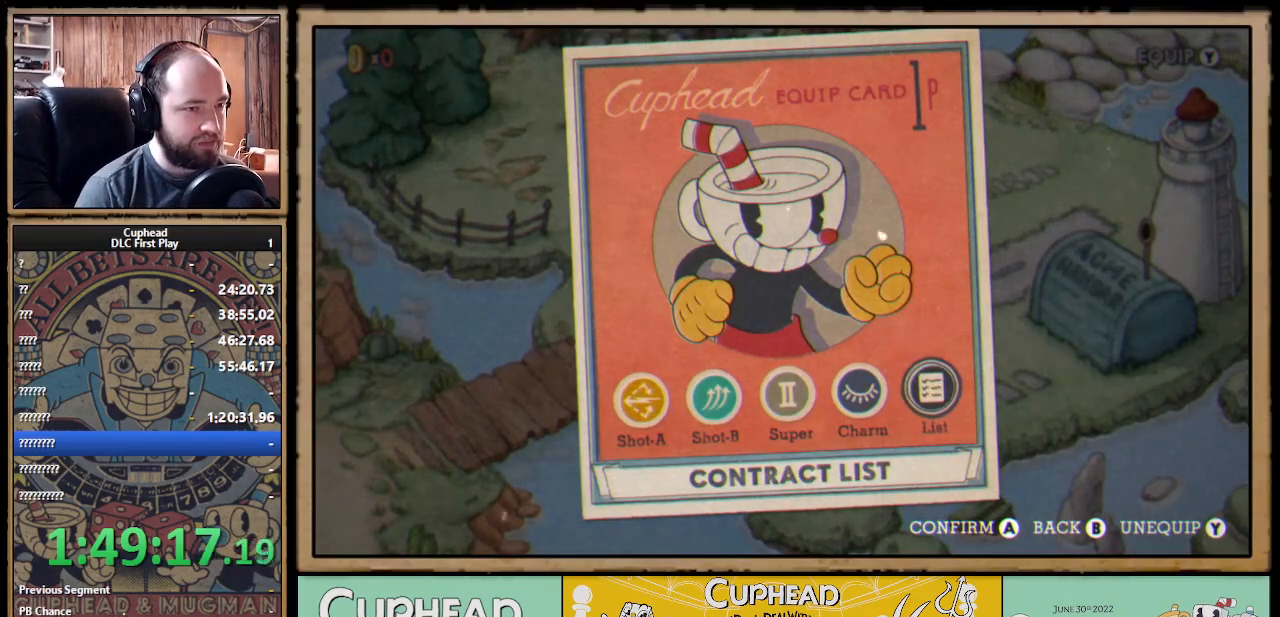
{"buttons": [], "left_stick": "center", "right_stick": "center", "events": []}
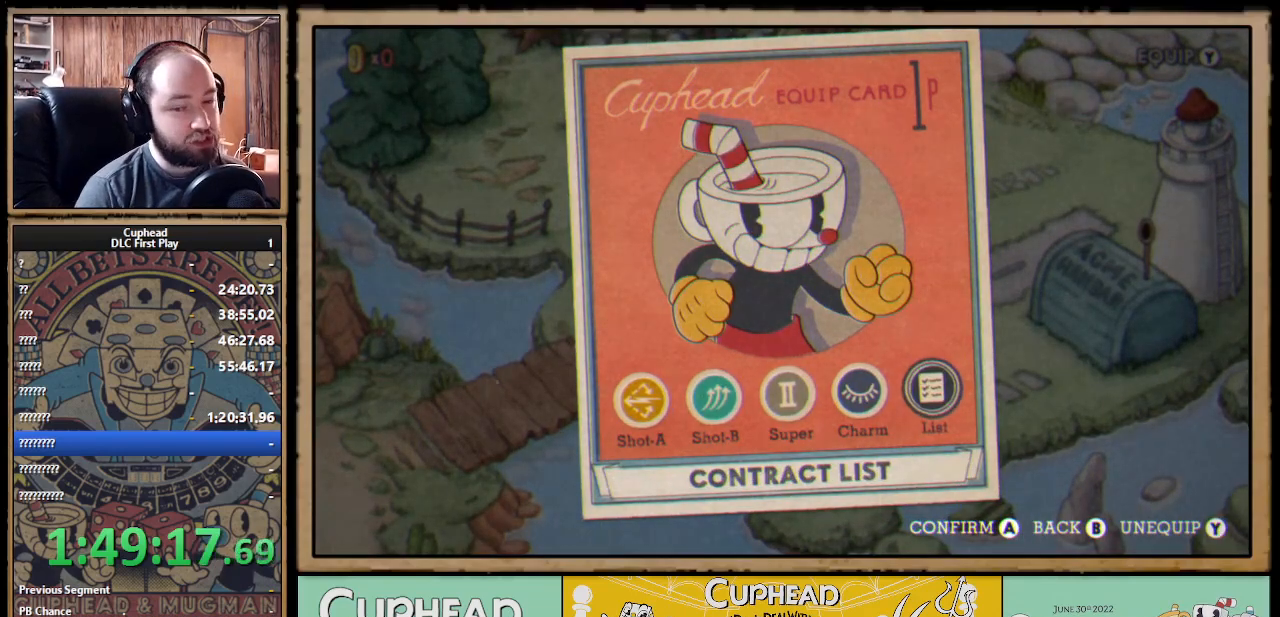
{"buttons": [], "left_stick": "center", "right_stick": "center", "events": []}
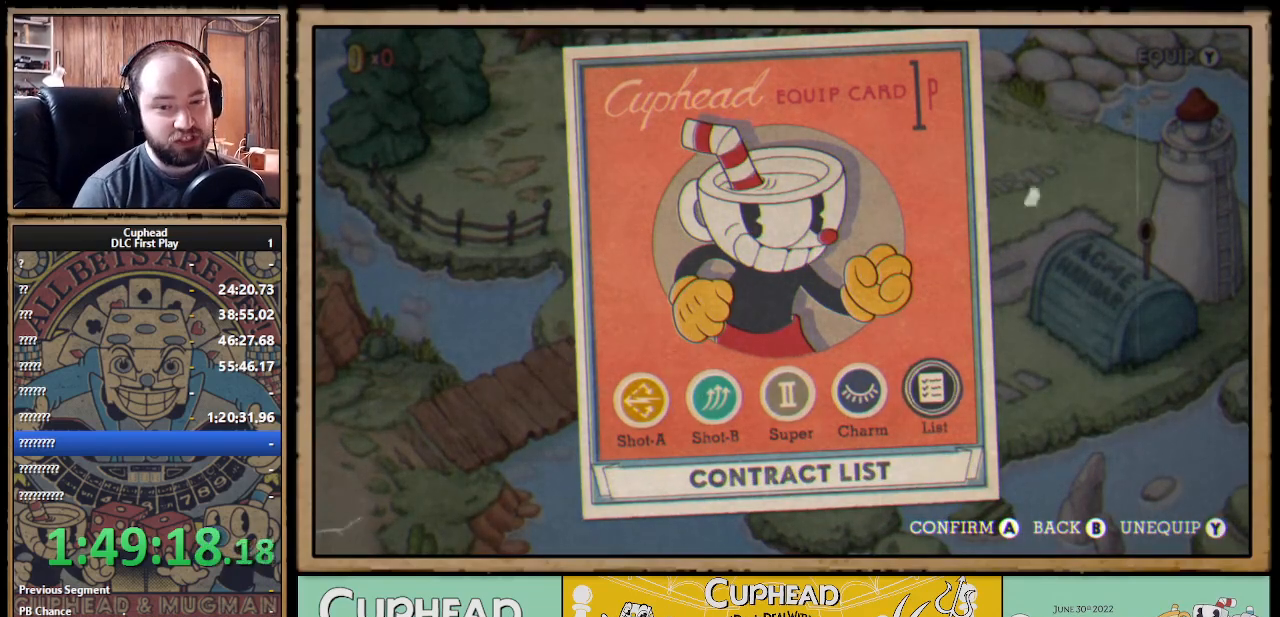
{"buttons": [], "left_stick": "center", "right_stick": "center", "events": []}
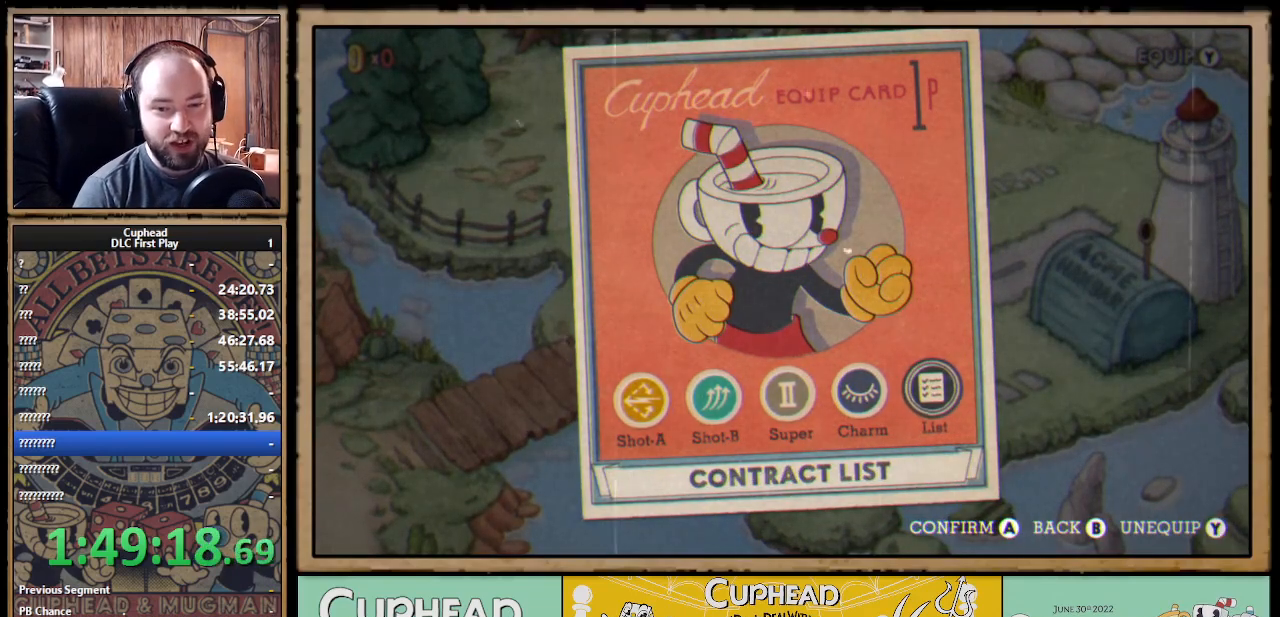
{"buttons": [], "left_stick": "center", "right_stick": "center", "events": []}
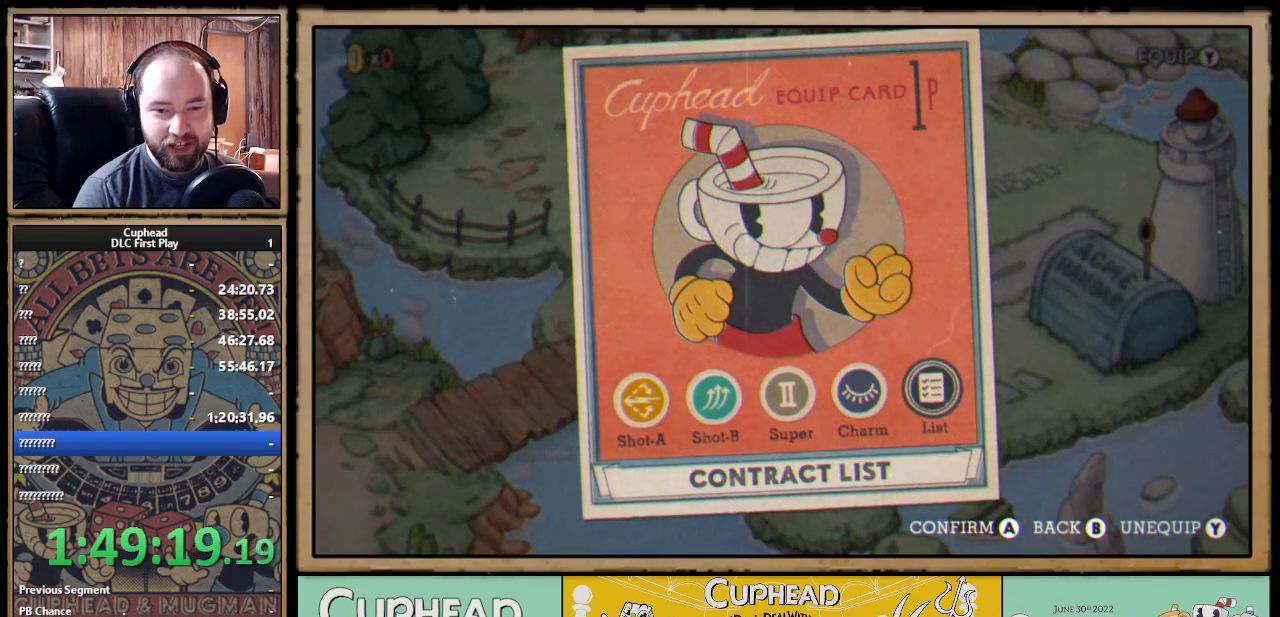
{"buttons": [], "left_stick": "center", "right_stick": "center", "events": []}
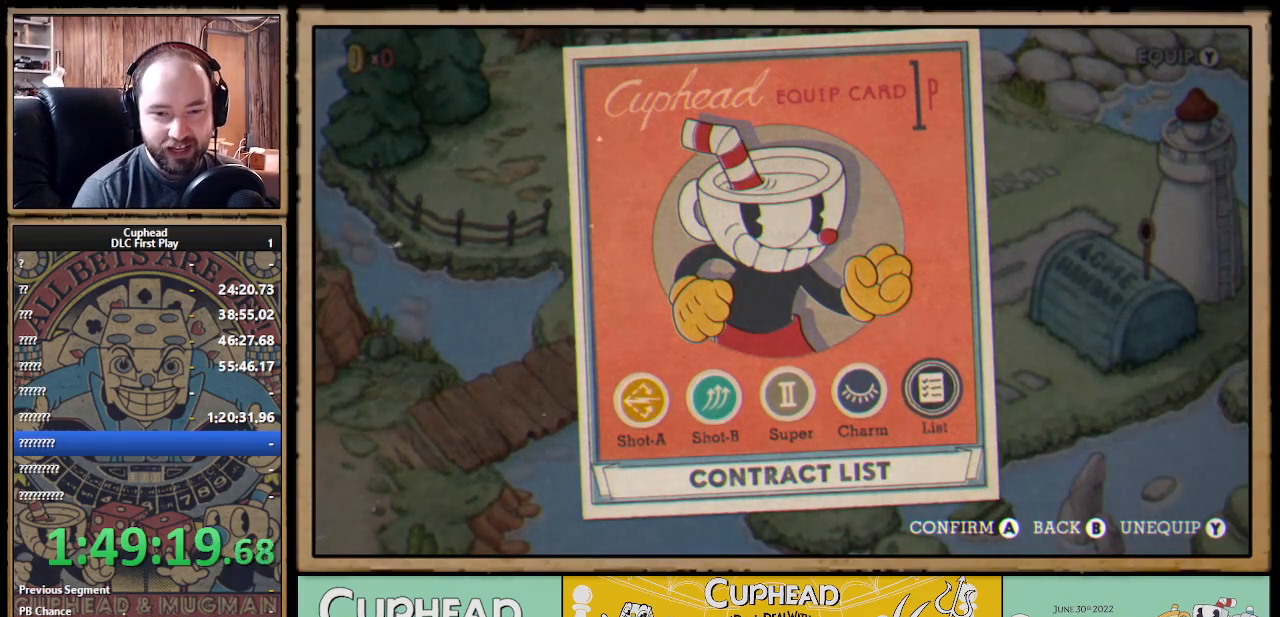
{"buttons": [], "left_stick": "center", "right_stick": "center", "events": []}
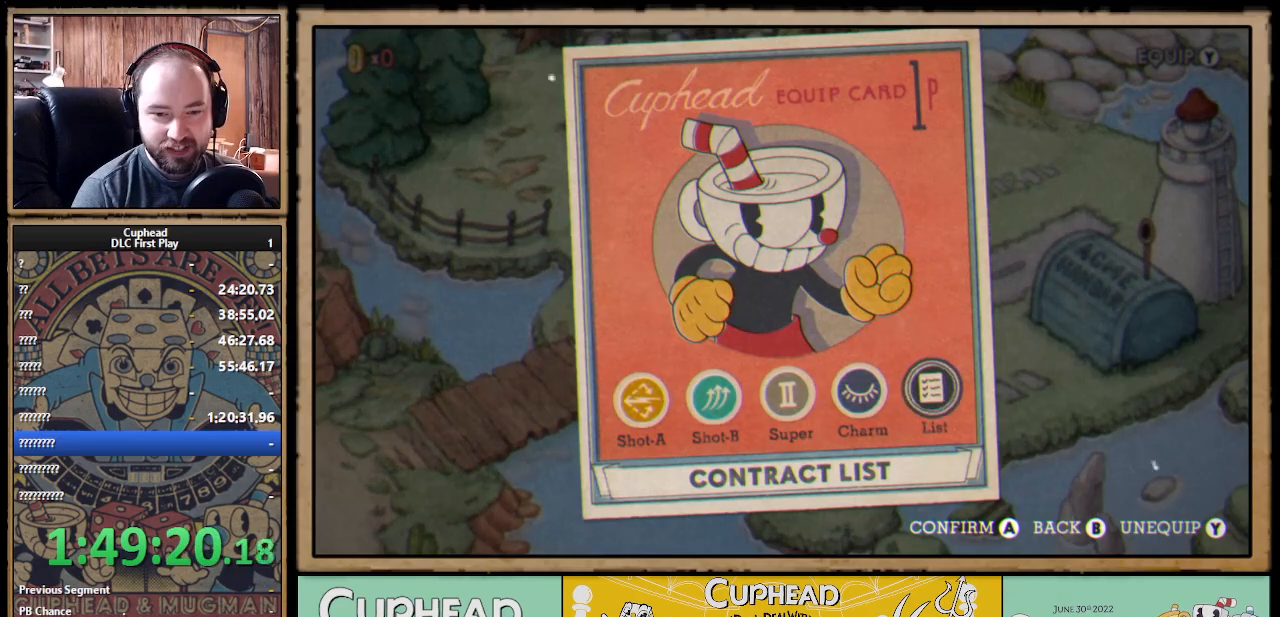
{"buttons": [], "left_stick": "center", "right_stick": "center", "events": []}
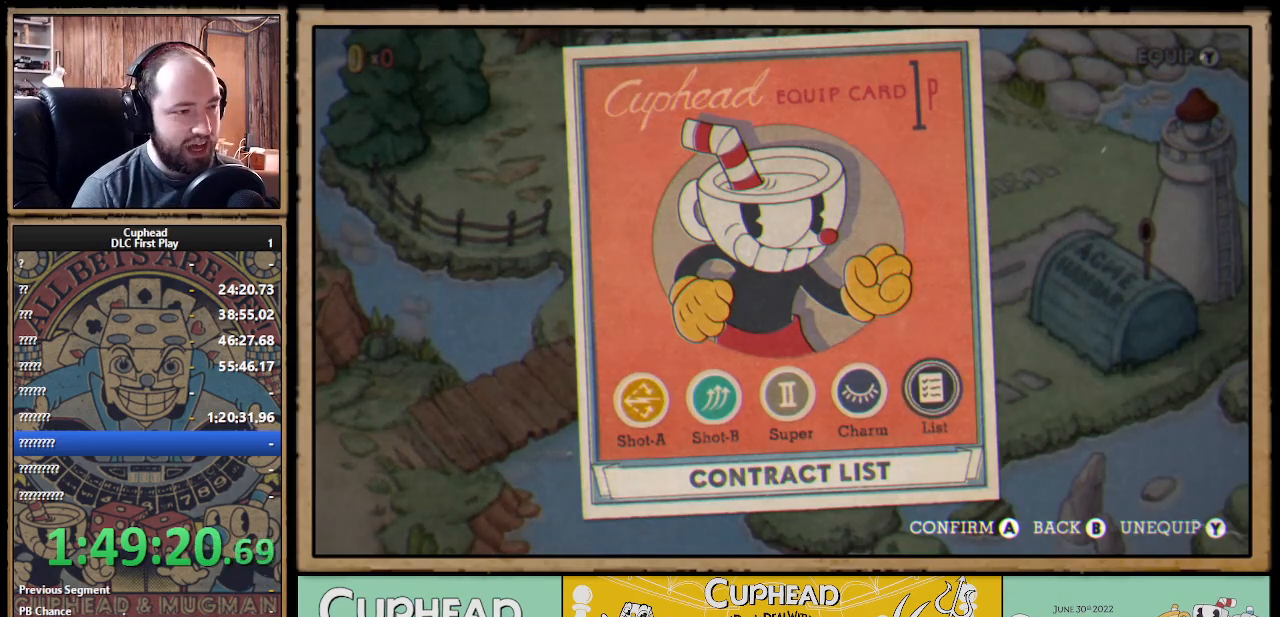
{"buttons": ["DPAD_LEFT"], "left_stick": "center", "right_stick": "center", "events": [[250, "B", "down"], [383, "B", "up"], [417, "DPAD_LEFT", "down"]]}
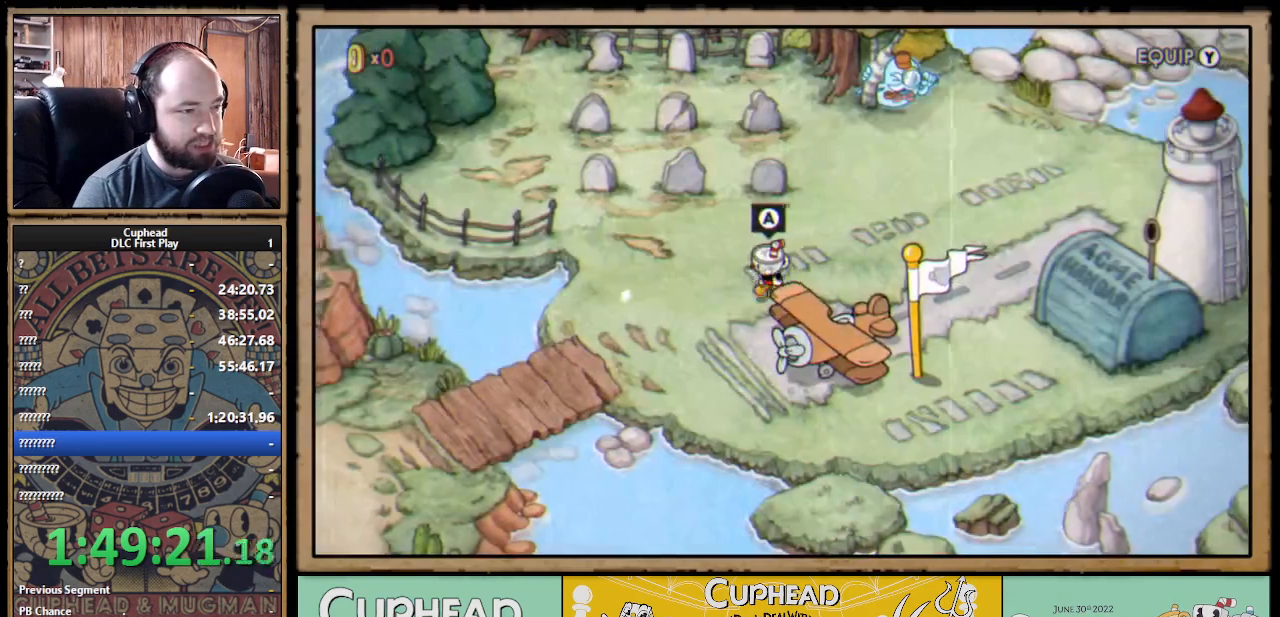
{"buttons": ["DPAD_DOWN", "DPAD_LEFT"], "left_stick": "center", "right_stick": "center", "events": [[267, "DPAD_DOWN", "down"]]}
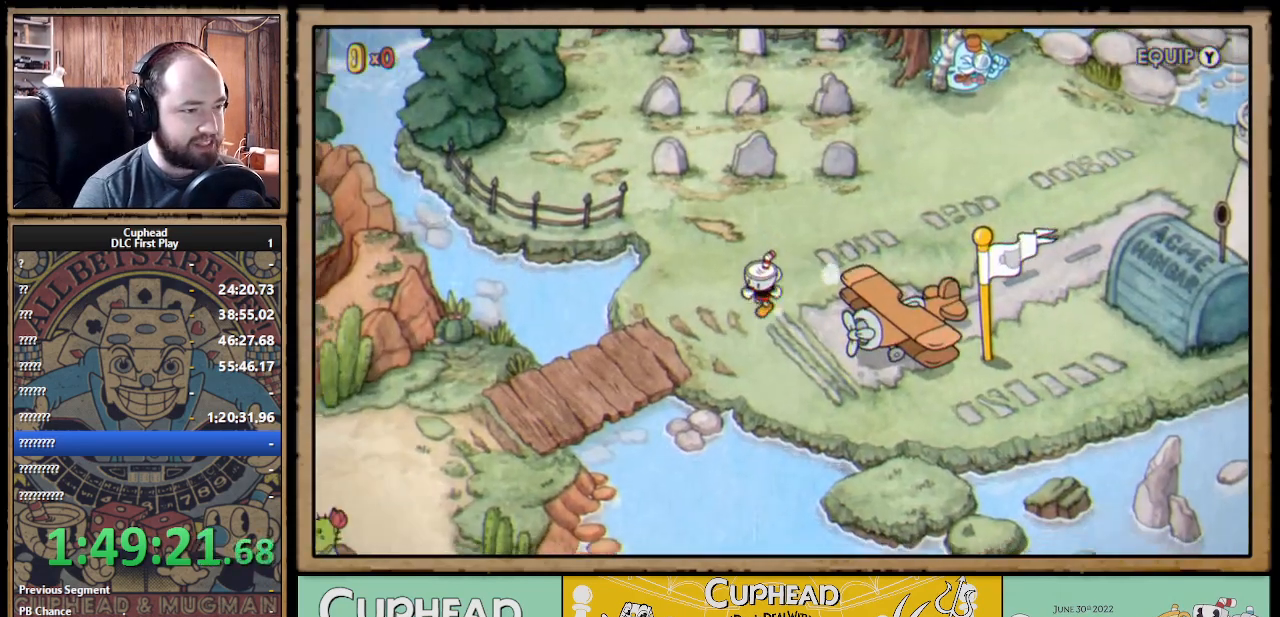
{"buttons": ["DPAD_DOWN", "DPAD_LEFT"], "left_stick": "center", "right_stick": "center", "events": [[100, "DPAD_DOWN", "up"], [317, "DPAD_DOWN", "down"]]}
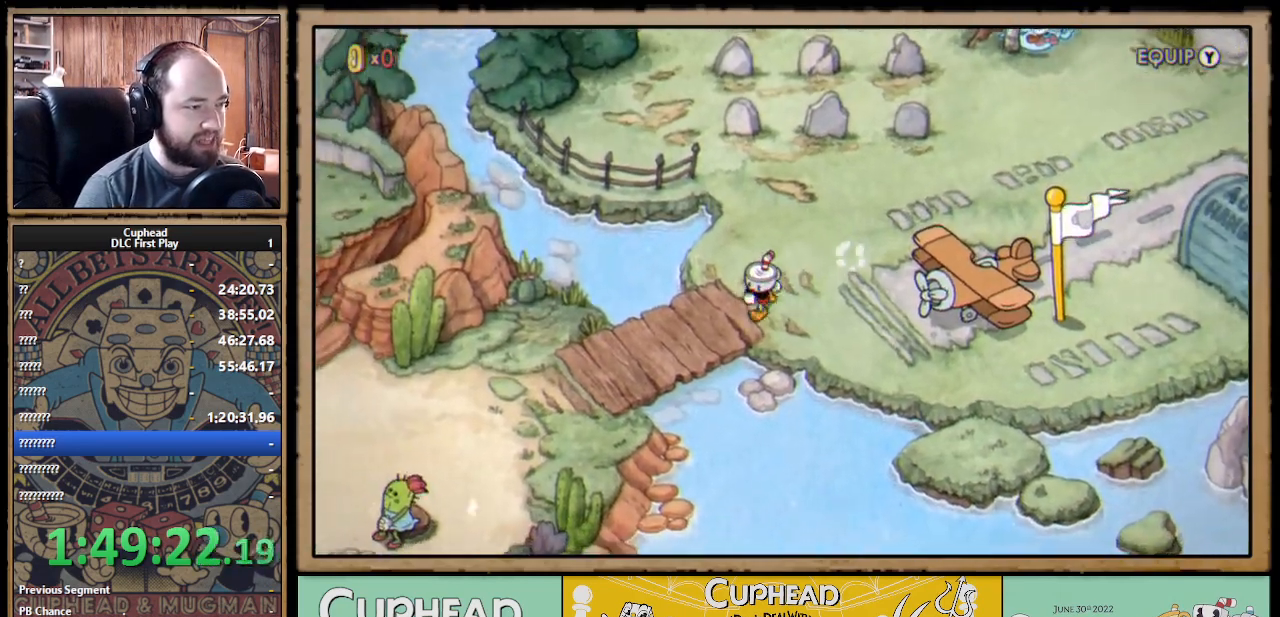
{"buttons": ["DPAD_DOWN", "DPAD_LEFT"], "left_stick": "center", "right_stick": "center", "events": [[117, "DPAD_DOWN", "up"], [367, "DPAD_DOWN", "down"]]}
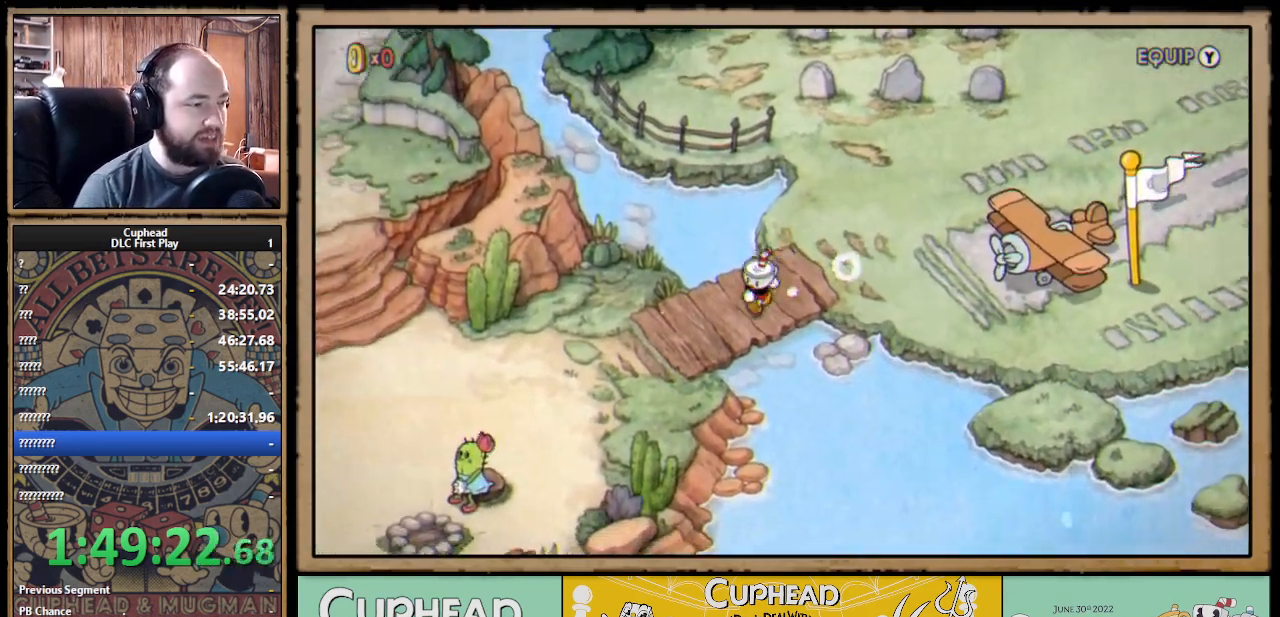
{"buttons": ["DPAD_LEFT"], "left_stick": "center", "right_stick": "center", "events": [[250, "DPAD_DOWN", "up"], [300, "DPAD_DOWN", "down"], [500, "DPAD_DOWN", "up"]]}
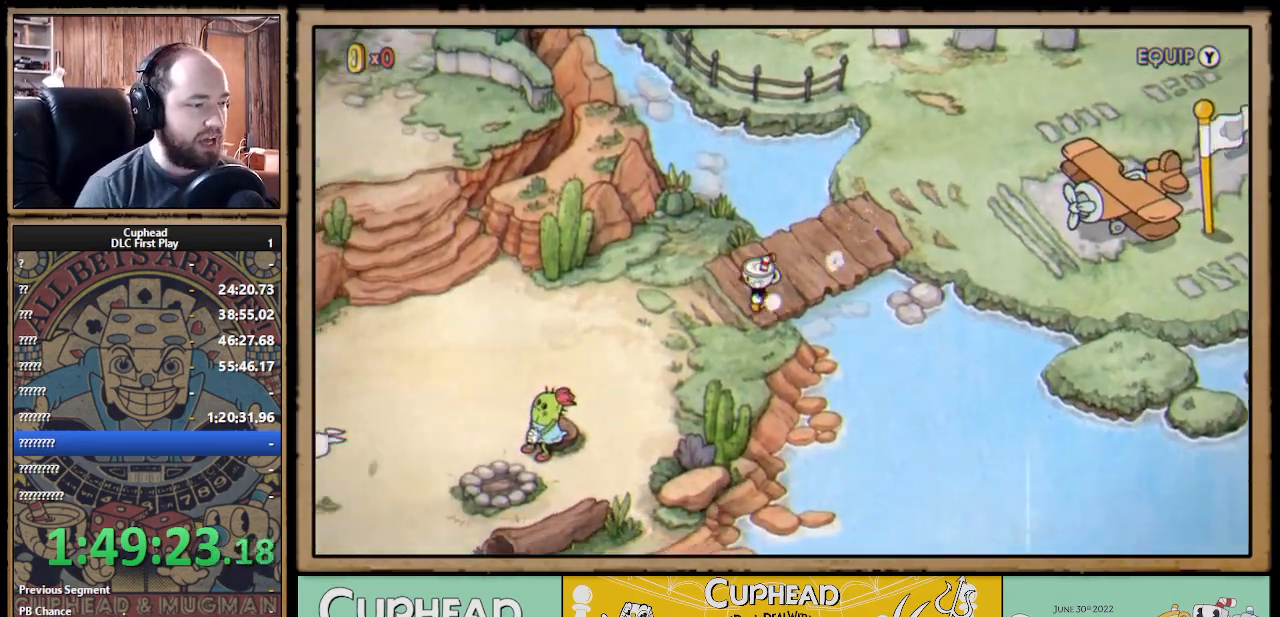
{"buttons": ["DPAD_LEFT"], "left_stick": "center", "right_stick": "center", "events": [[350, "DPAD_DOWN", "down"], [467, "DPAD_DOWN", "up"]]}
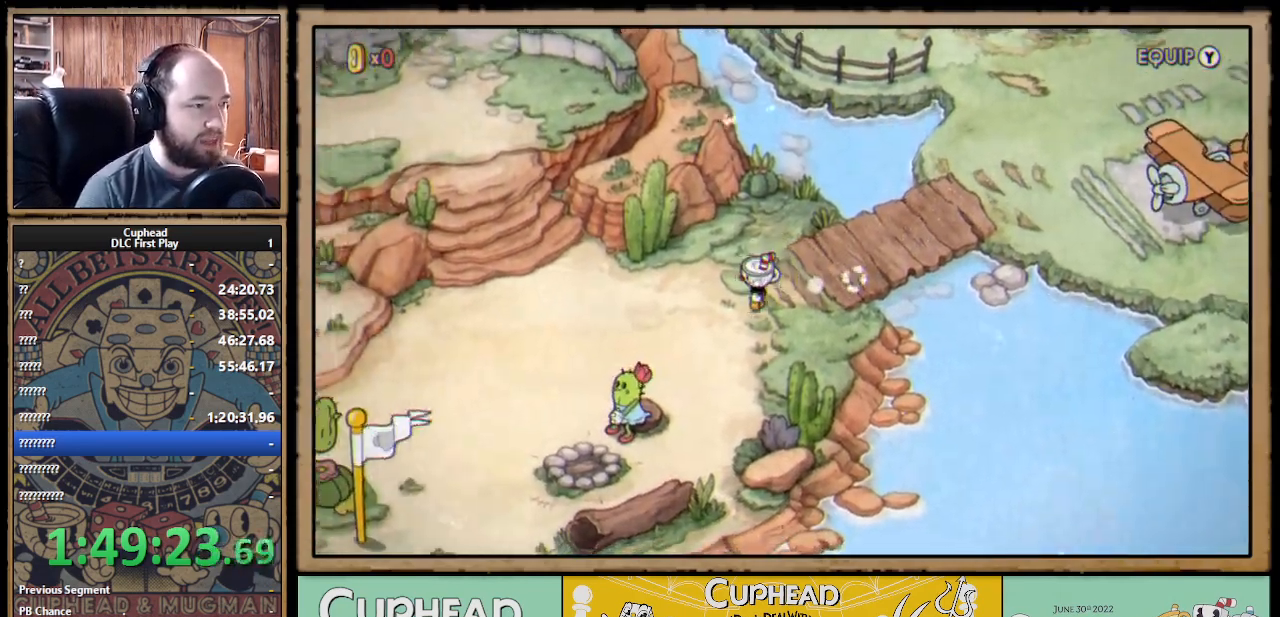
{"buttons": ["DPAD_LEFT"], "left_stick": "center", "right_stick": "center", "events": []}
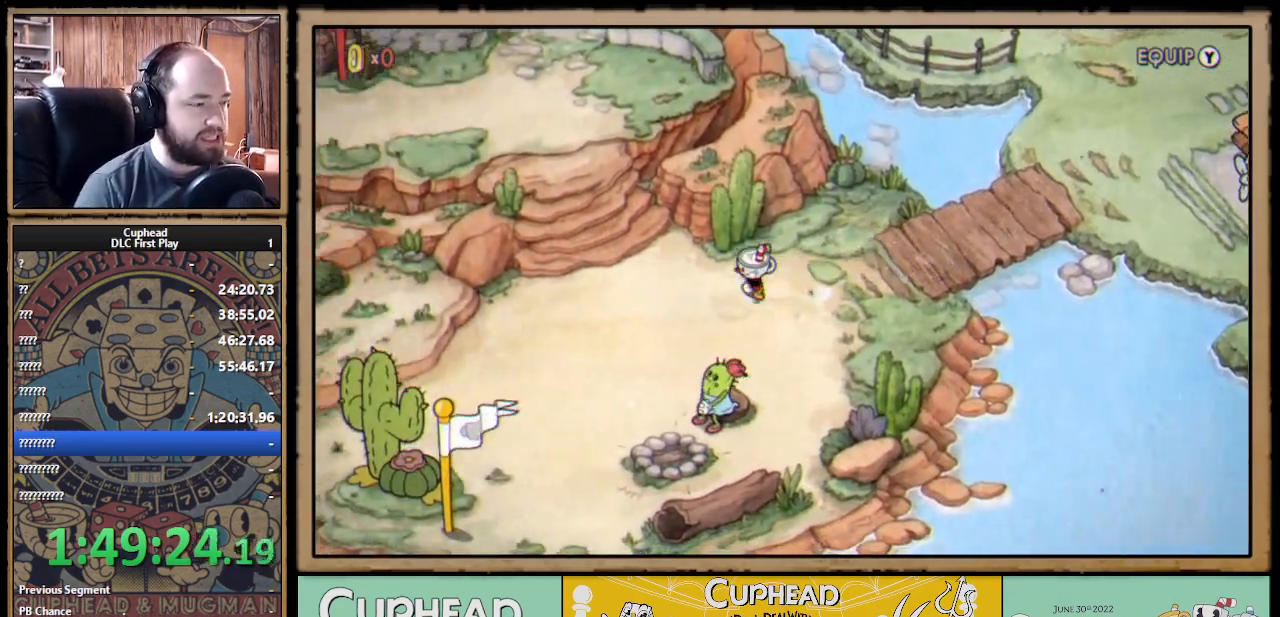
{"buttons": ["DPAD_LEFT"], "left_stick": "center", "right_stick": "center", "events": []}
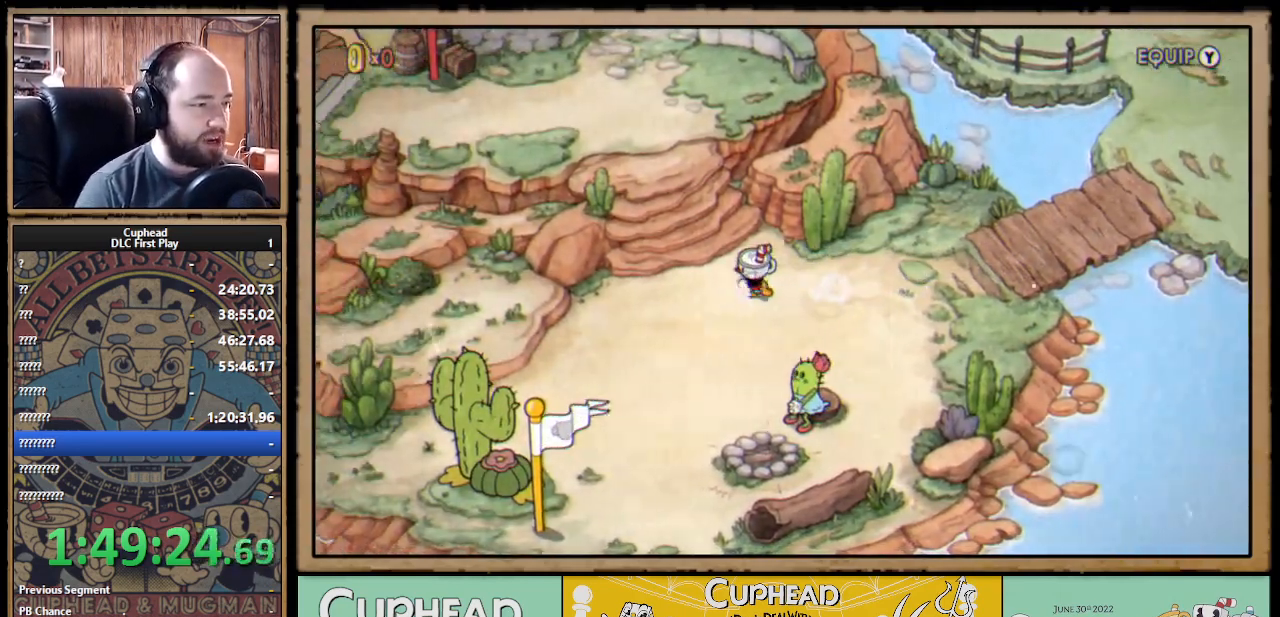
{"buttons": ["DPAD_UP", "DPAD_LEFT"], "left_stick": "center", "right_stick": "center", "events": [[267, "DPAD_UP", "down"]]}
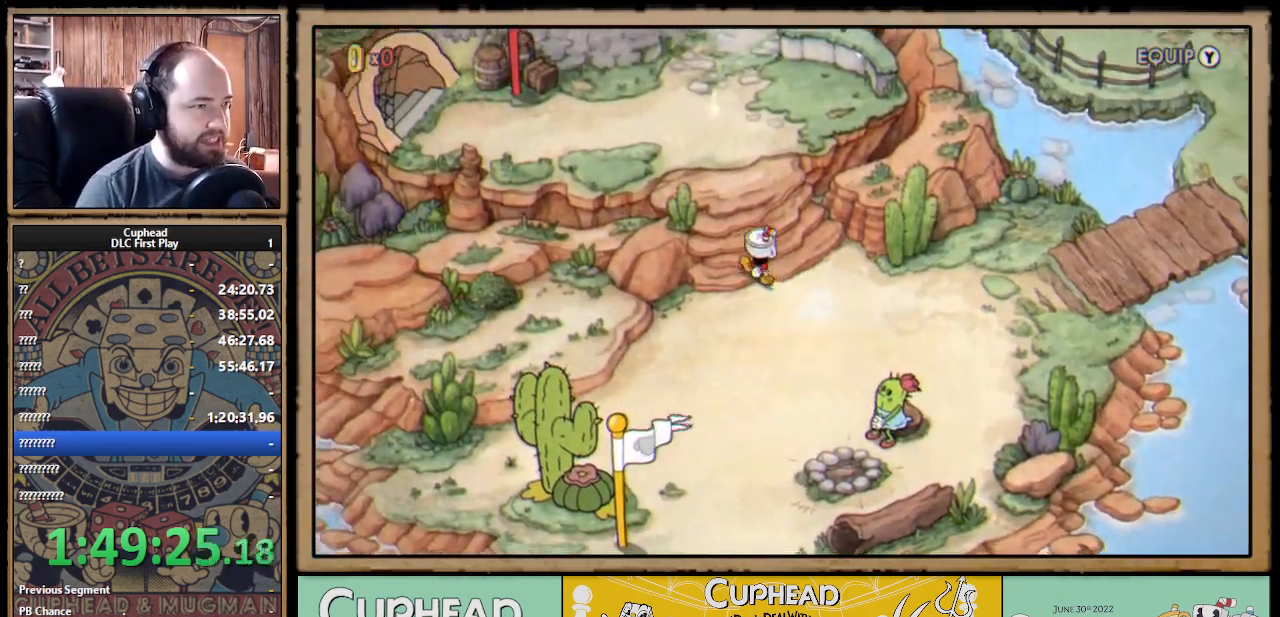
{"buttons": ["DPAD_UP"], "left_stick": "center", "right_stick": "center", "events": [[500, "DPAD_LEFT", "up"]]}
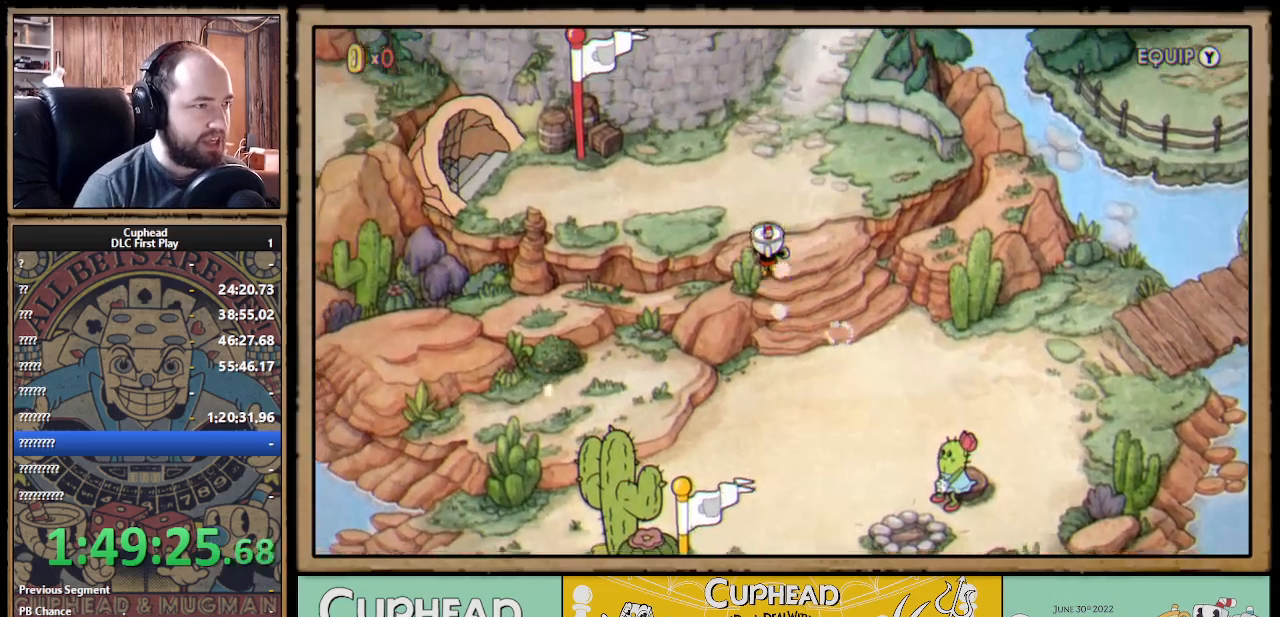
{"buttons": [], "left_stick": "center", "right_stick": "center", "events": [[67, "DPAD_LEFT", "down"], [233, "DPAD_LEFT", "up"], [433, "DPAD_UP", "up"]]}
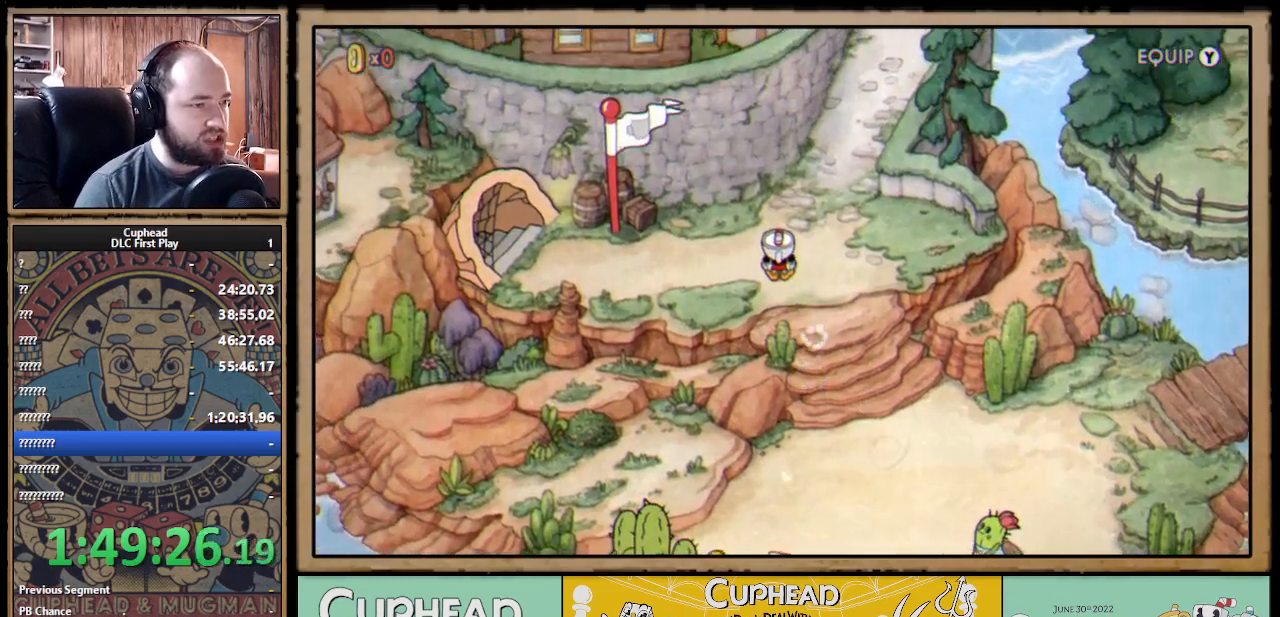
{"buttons": [], "left_stick": "center", "right_stick": "center", "events": [[100, "Y", "down"], [267, "Y", "up"]]}
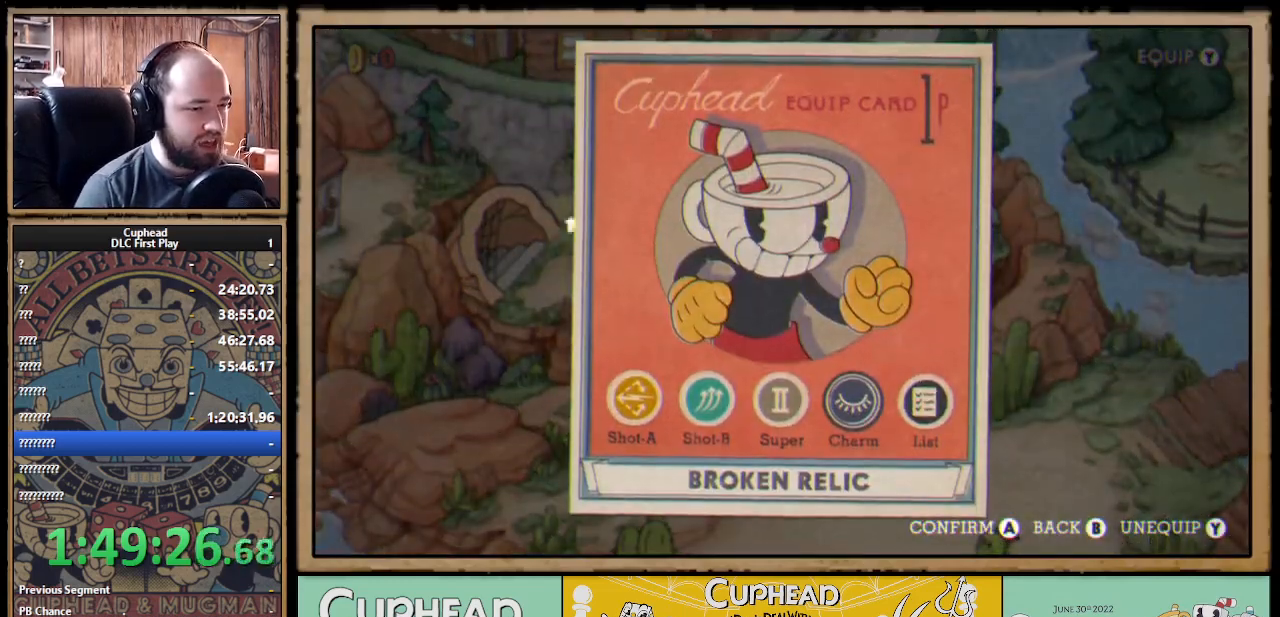
{"buttons": [], "left_stick": "center", "right_stick": "center", "events": []}
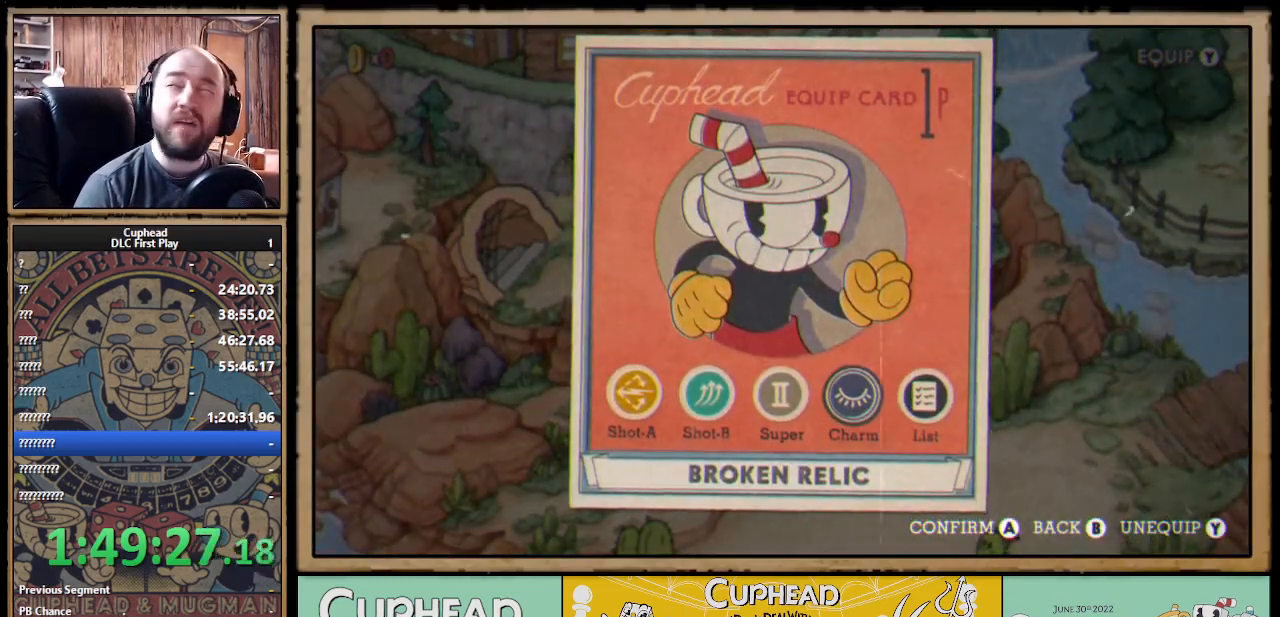
{"buttons": [], "left_stick": "center", "right_stick": "center", "events": []}
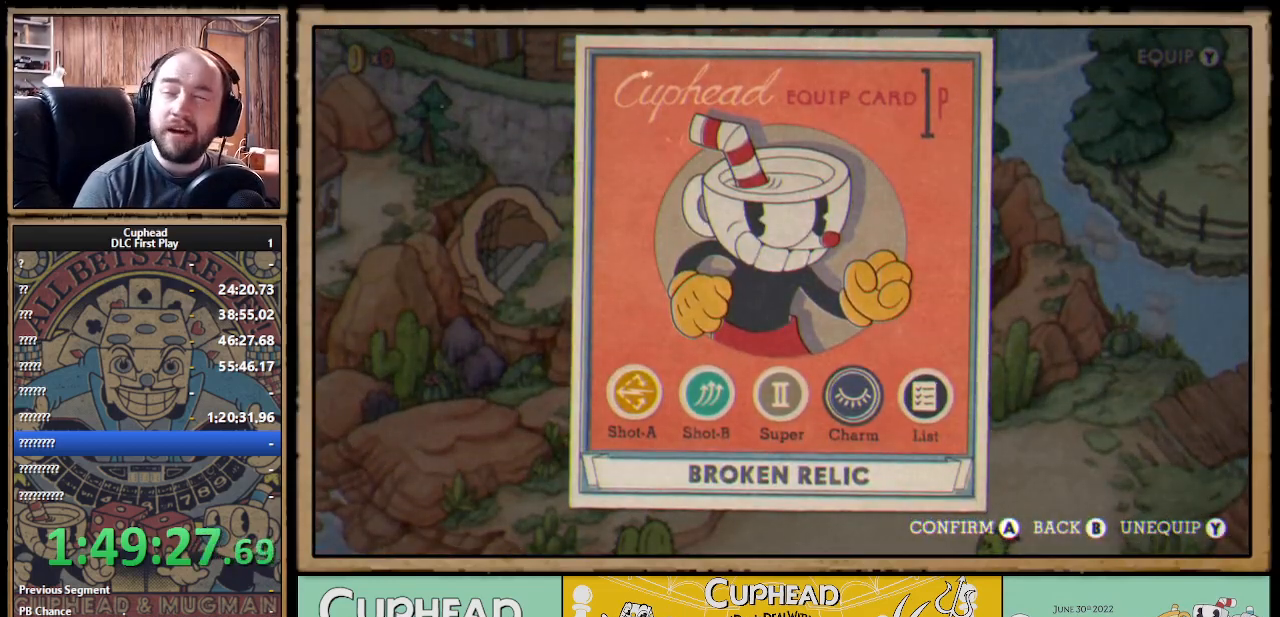
{"buttons": [], "left_stick": "center", "right_stick": "center", "events": [[217, "B", "down"], [367, "B", "up"]]}
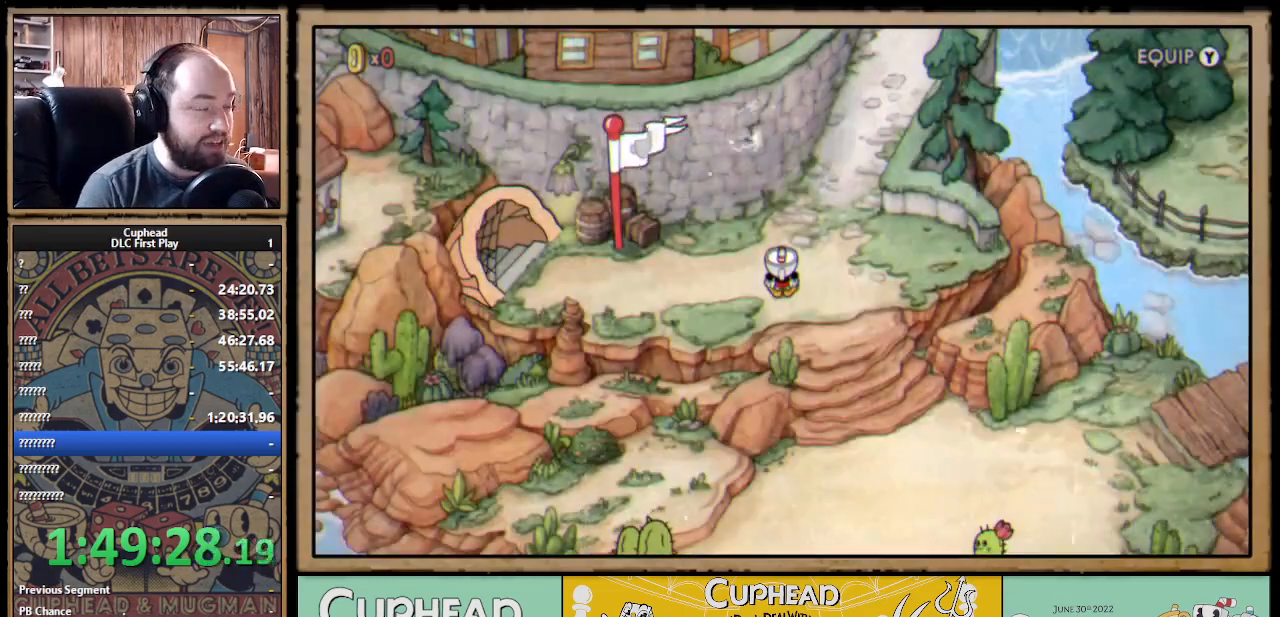
{"buttons": ["DPAD_RIGHT"], "left_stick": "center", "right_stick": "center", "events": [[433, "DPAD_RIGHT", "down"]]}
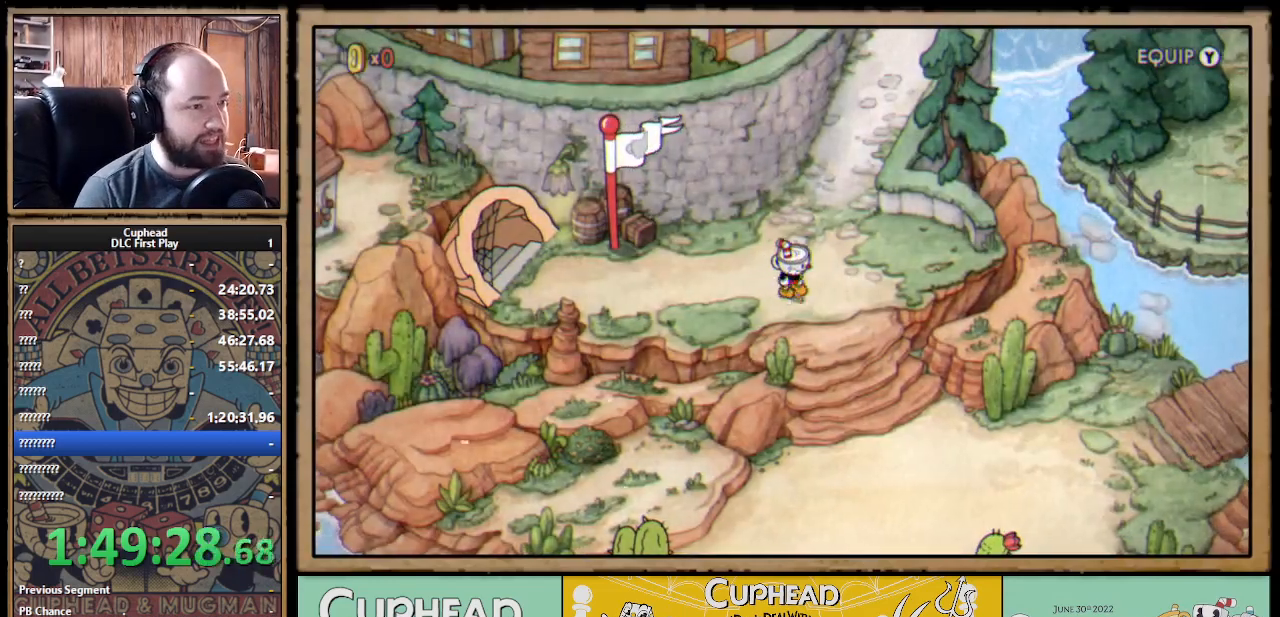
{"buttons": ["DPAD_UP"], "left_stick": "center", "right_stick": "center", "events": [[50, "DPAD_UP", "down"], [233, "DPAD_RIGHT", "up"]]}
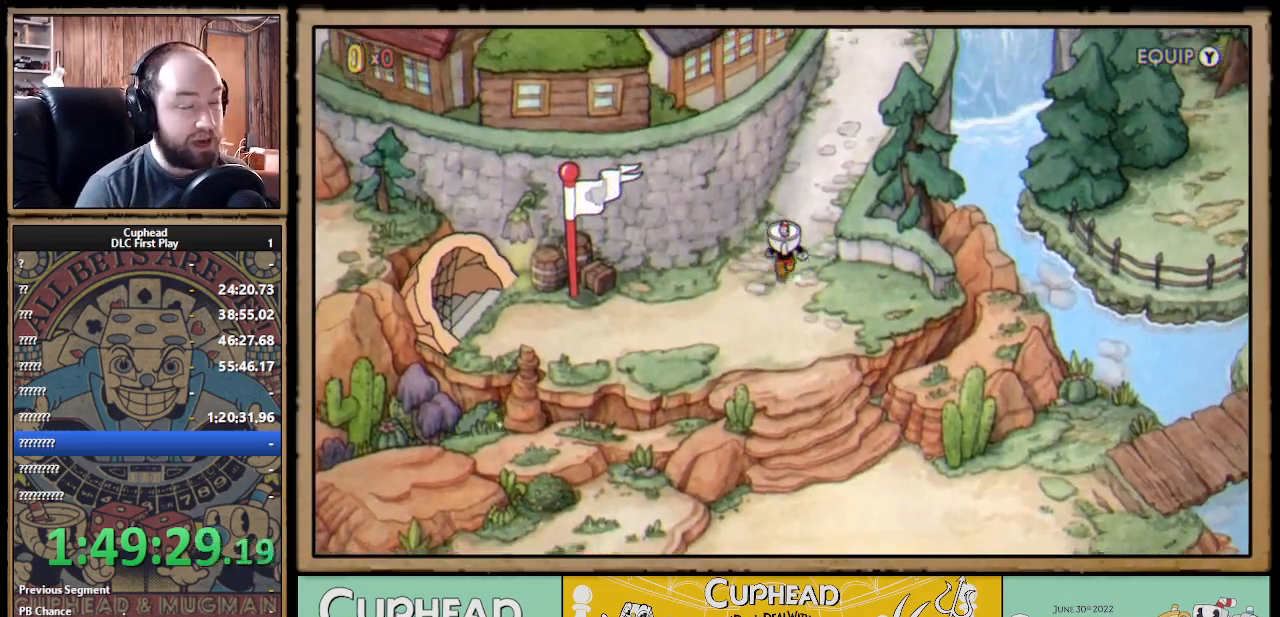
{"buttons": ["DPAD_UP"], "left_stick": "center", "right_stick": "center", "events": [[267, "DPAD_RIGHT", "down"], [500, "DPAD_RIGHT", "up"]]}
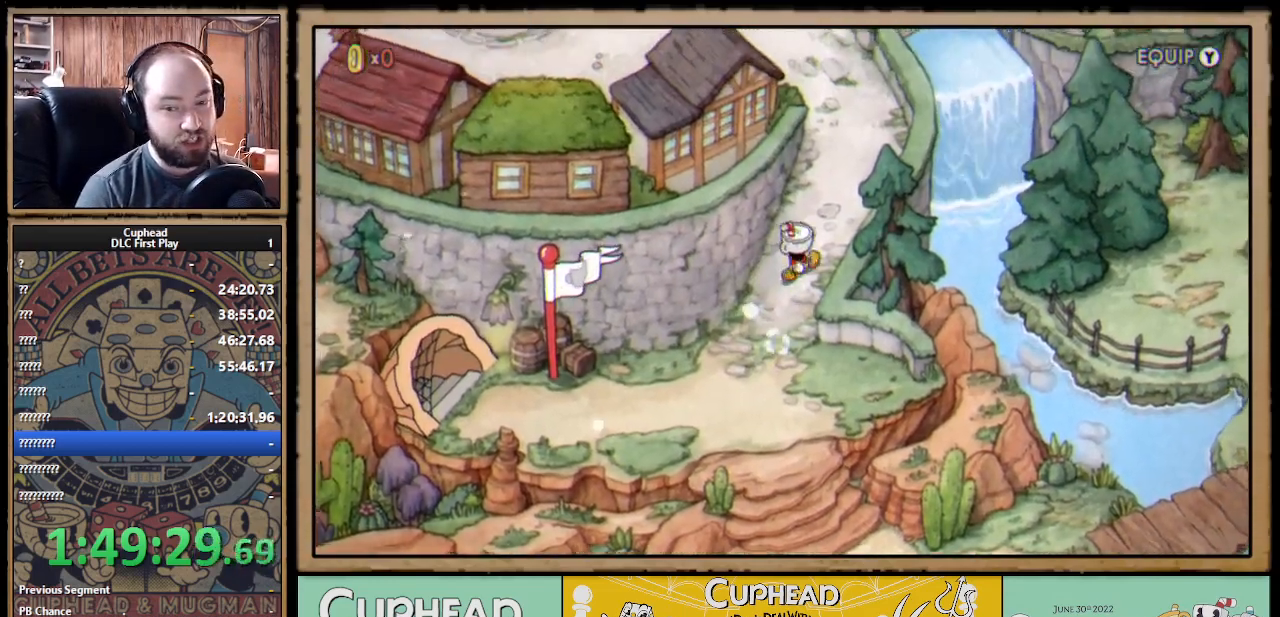
{"buttons": ["DPAD_UP"], "left_stick": "center", "right_stick": "center", "events": []}
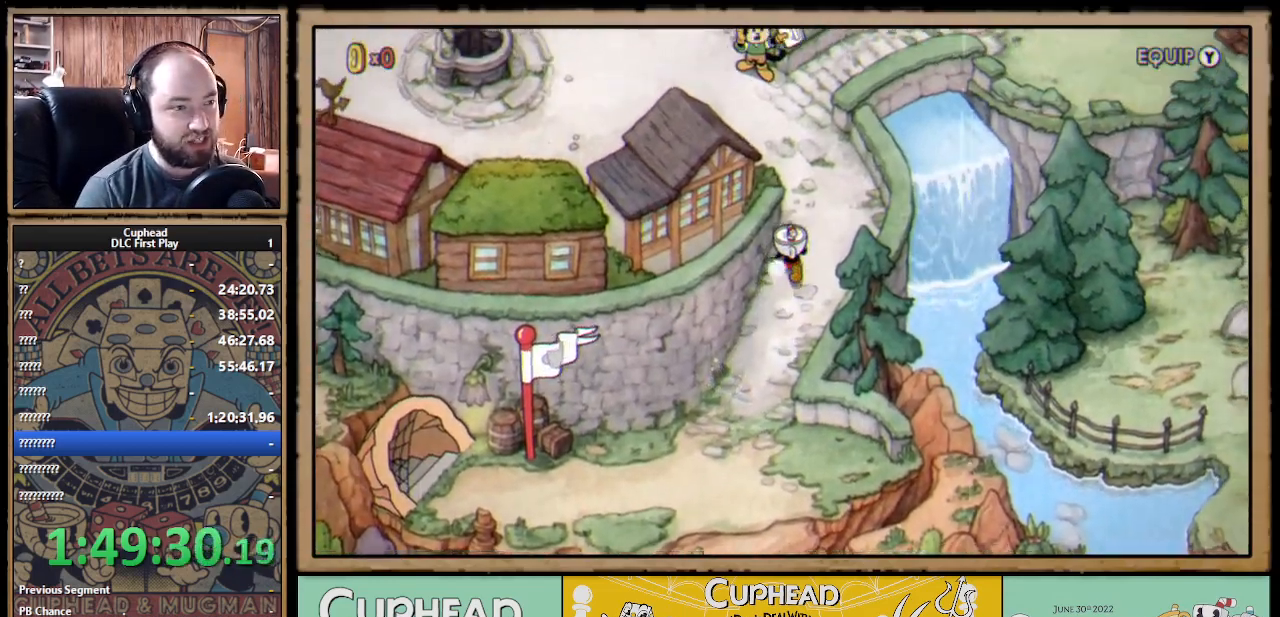
{"buttons": ["DPAD_UP"], "left_stick": "center", "right_stick": "center", "events": []}